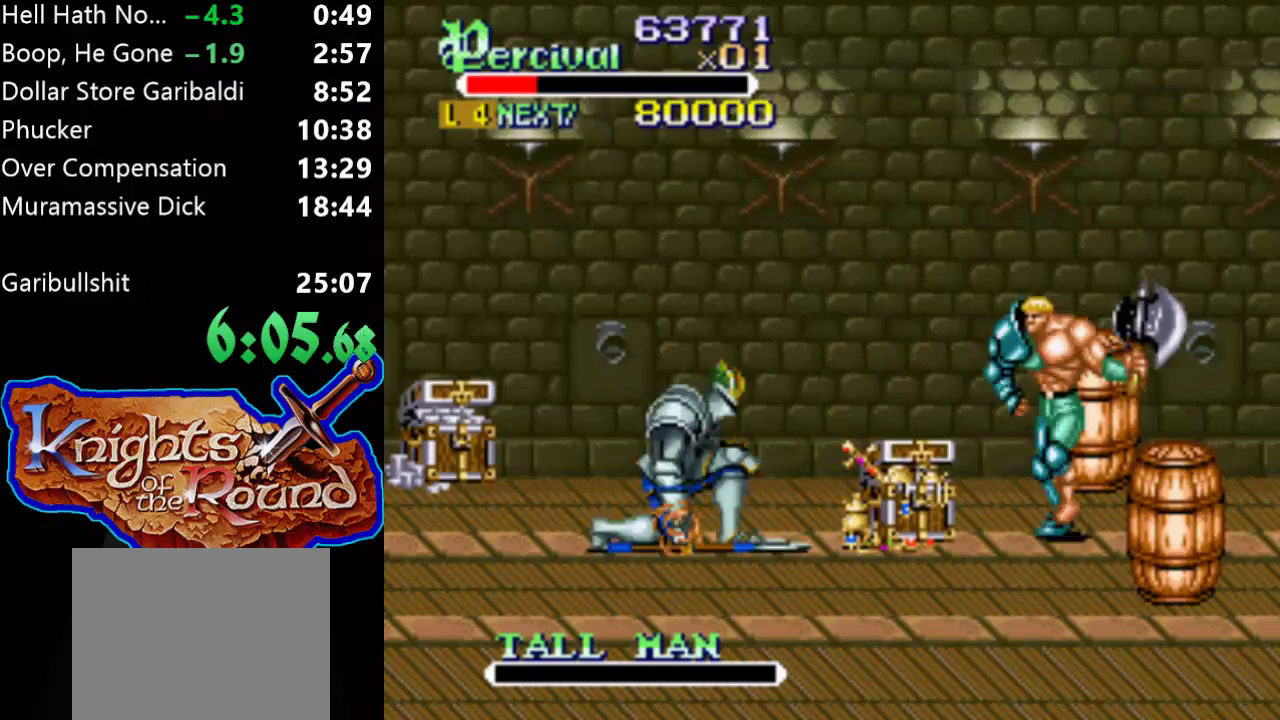
Gameplay with a controller (Xbox layout); each line is a JSON object with the inputs held at the frame after it. "events" lists button and stick changes between this image and that frame as [ms after this image, input, new state], when the widget could be followed in between. Not read: L3 R3 left_stick right_stick.
{"buttons": ["DPAD_RIGHT"], "events": [[67, "DPAD_UP", "down"], [467, "DPAD_LEFT", "up"], [467, "DPAD_RIGHT", "down"], [500, "DPAD_UP", "up"]]}
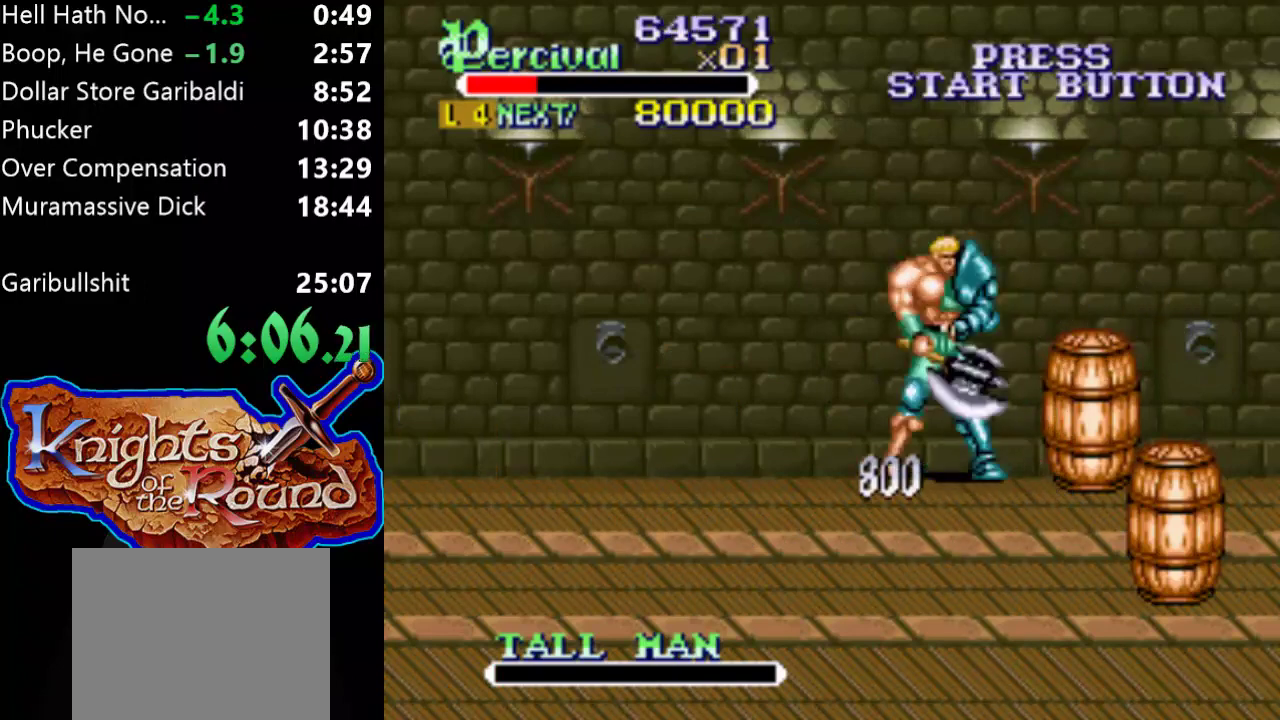
{"buttons": ["DPAD_RIGHT"], "events": [[33, "X", "down"], [233, "X", "up"]]}
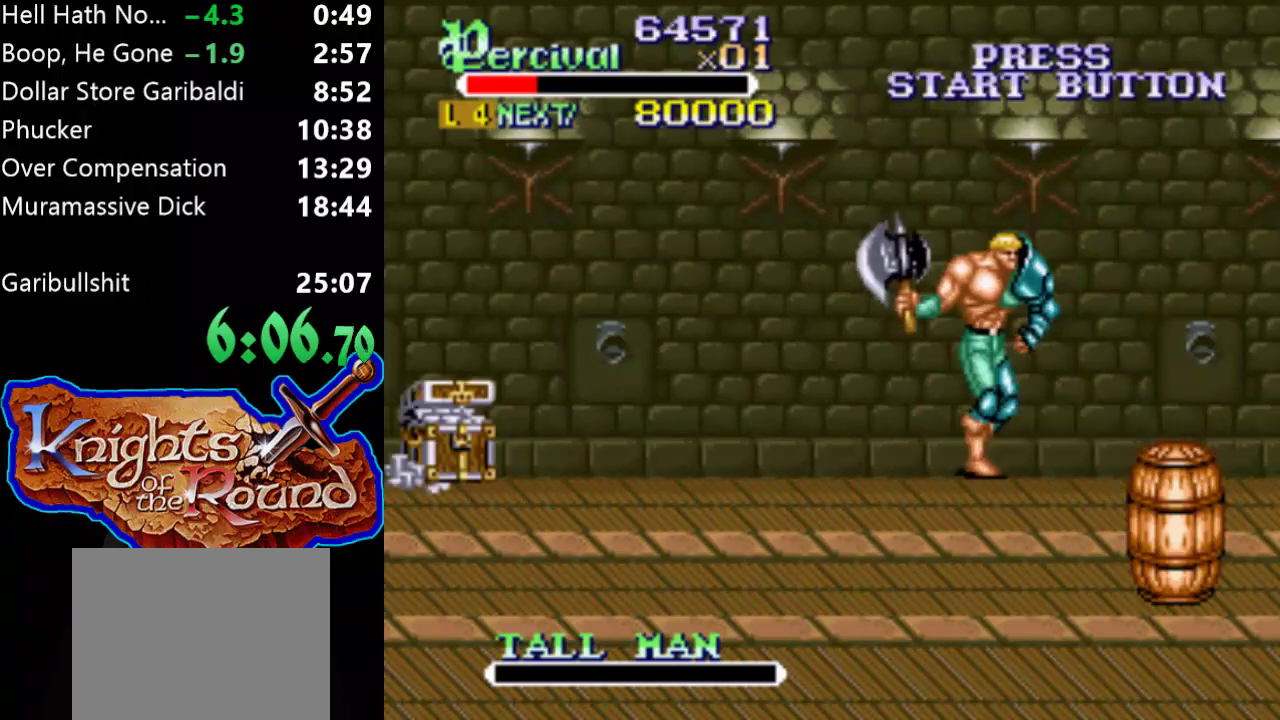
{"buttons": [], "events": [[500, "DPAD_RIGHT", "up"]]}
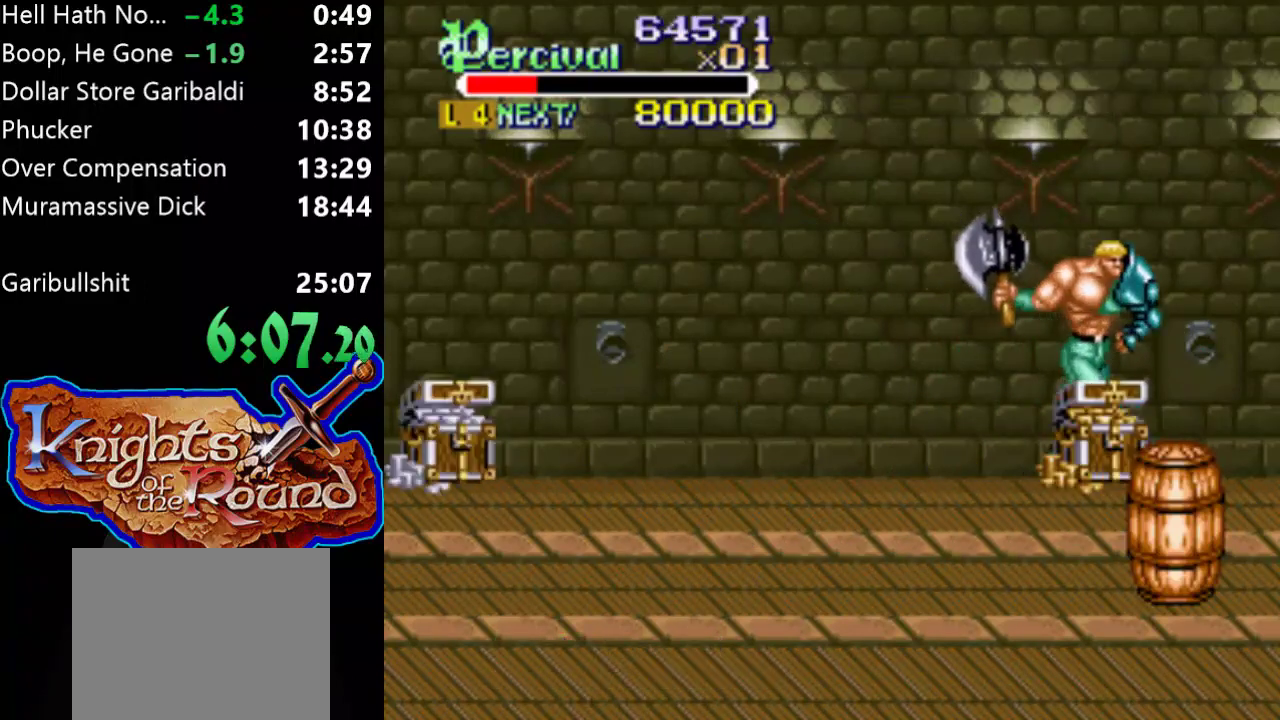
{"buttons": ["DPAD_DOWN"], "events": [[200, "DPAD_DOWN", "down"]]}
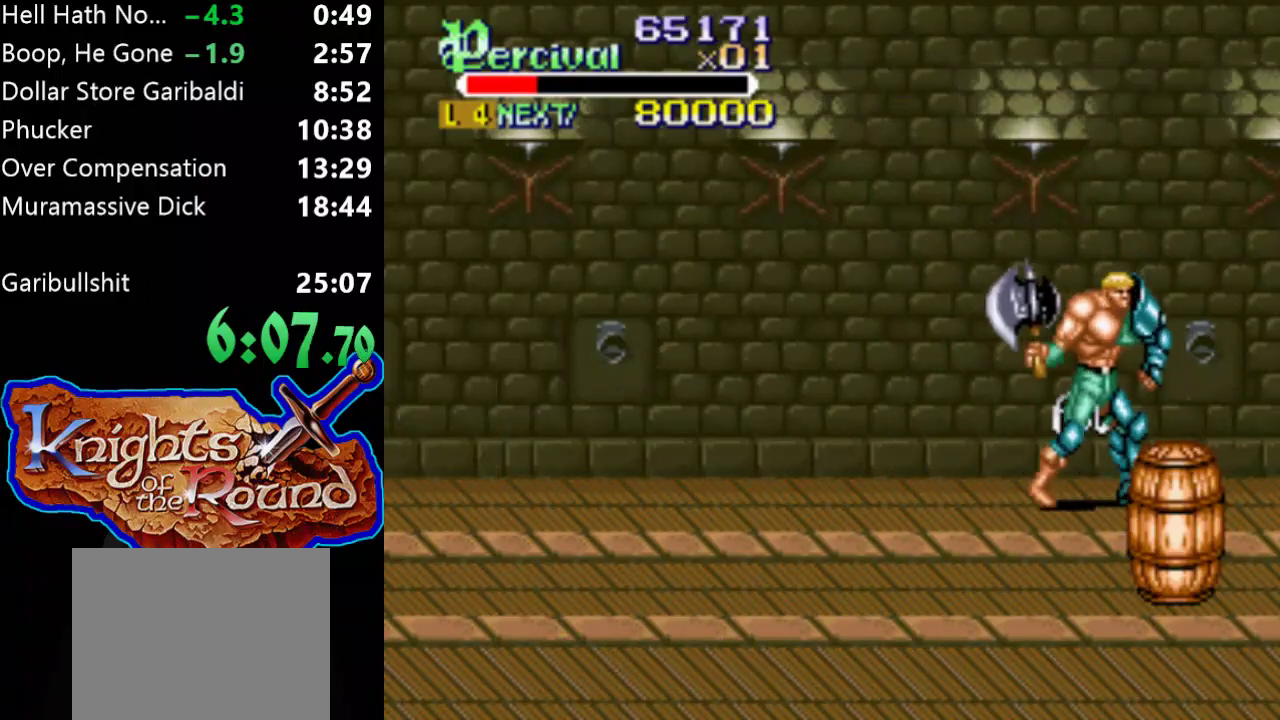
{"buttons": ["DPAD_DOWN"], "events": []}
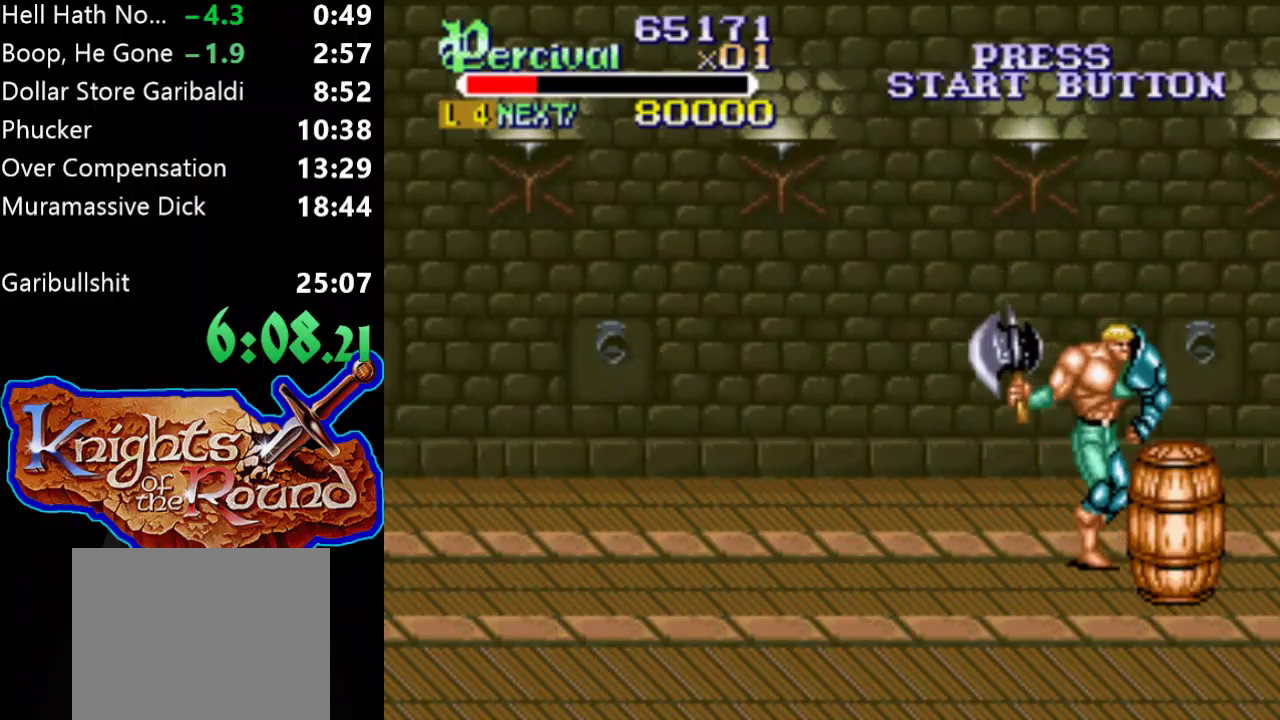
{"buttons": ["DPAD_DOWN", "DPAD_RIGHT"], "events": [[133, "X", "down"], [300, "X", "up"], [433, "DPAD_RIGHT", "down"]]}
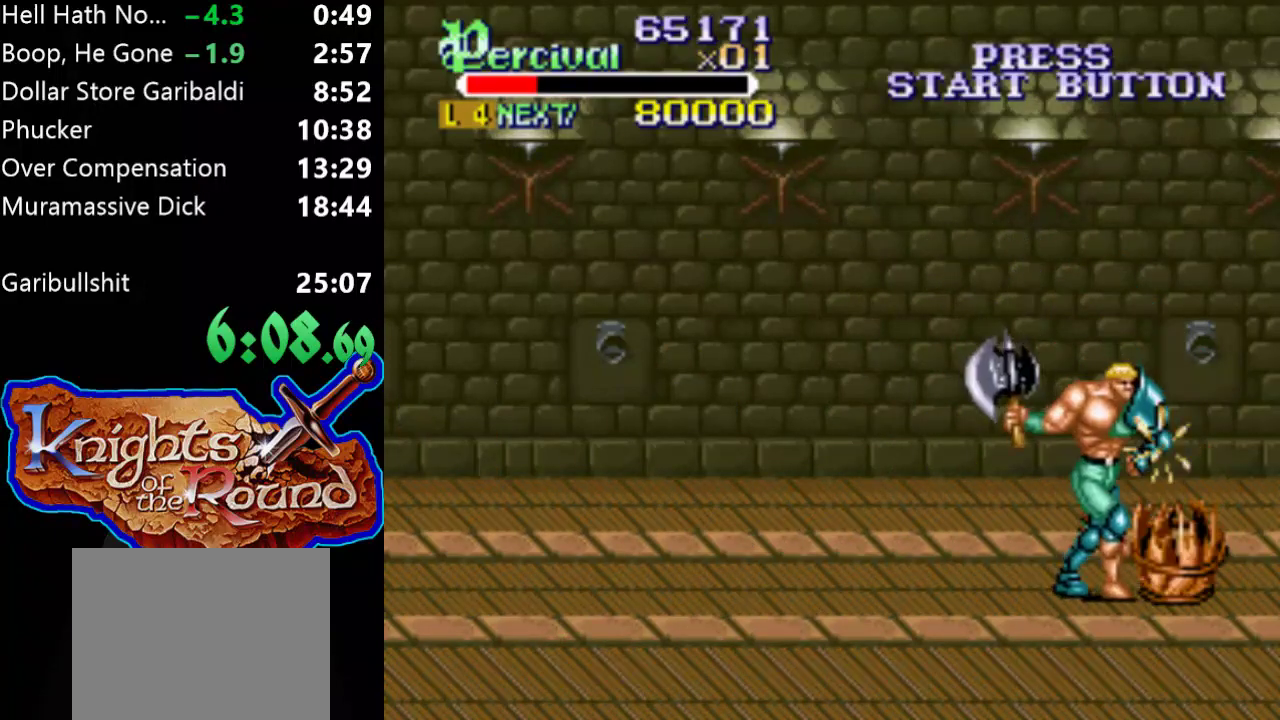
{"buttons": [], "events": [[167, "DPAD_DOWN", "up"], [200, "DPAD_RIGHT", "up"], [267, "DPAD_RIGHT", "down"], [267, "DPAD_UP", "down"], [467, "DPAD_UP", "up"], [500, "DPAD_RIGHT", "up"]]}
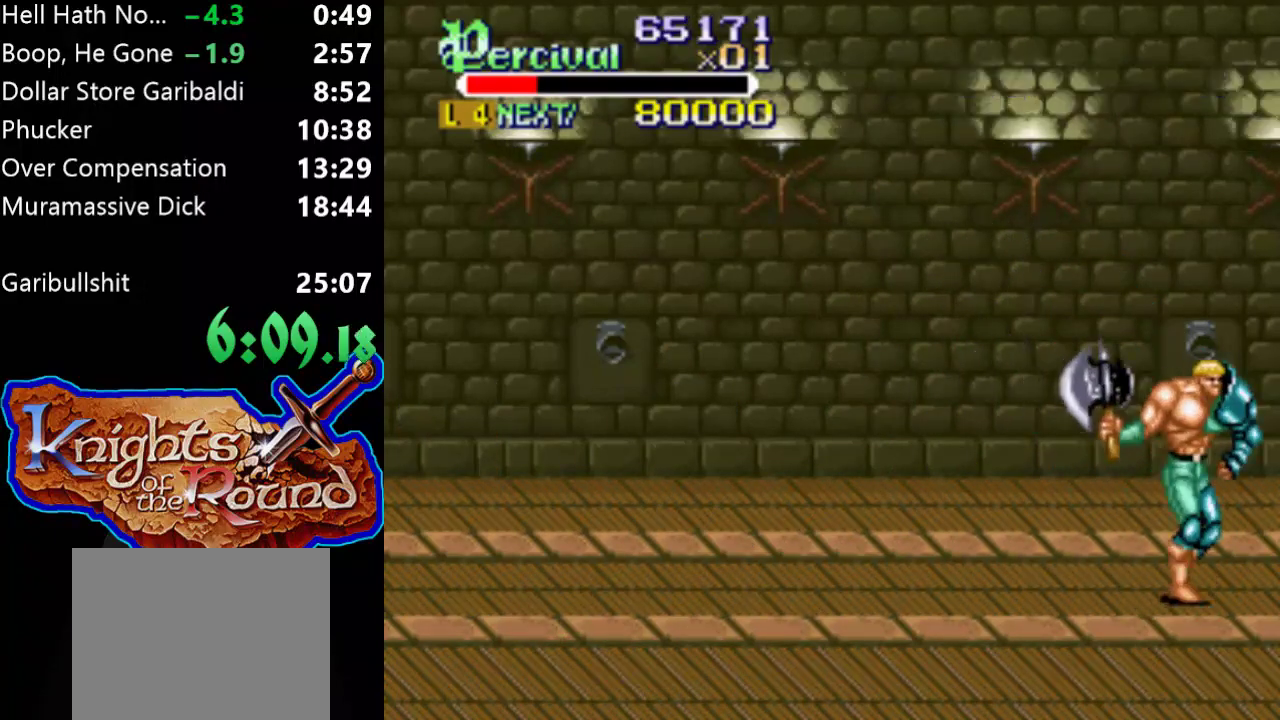
{"buttons": ["DPAD_UP", "DPAD_RIGHT"], "events": [[267, "DPAD_RIGHT", "down"], [267, "DPAD_UP", "down"]]}
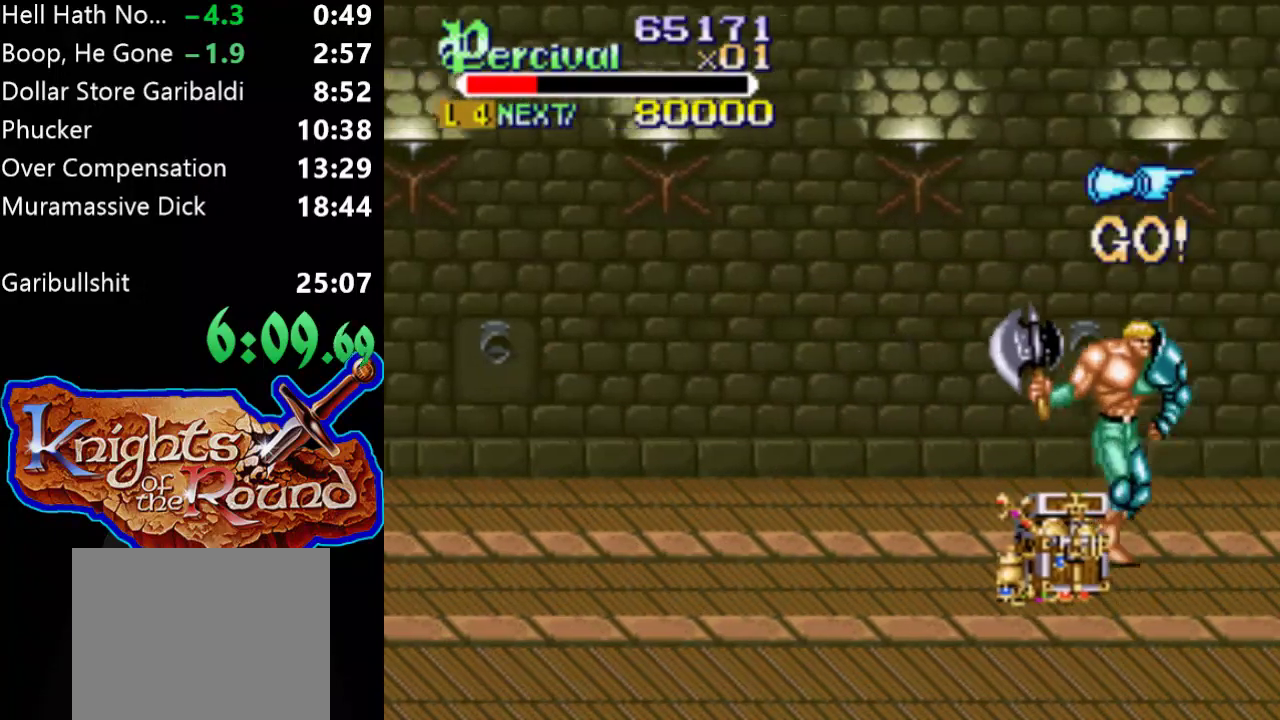
{"buttons": [], "events": [[67, "DPAD_UP", "up"], [267, "DPAD_RIGHT", "up"]]}
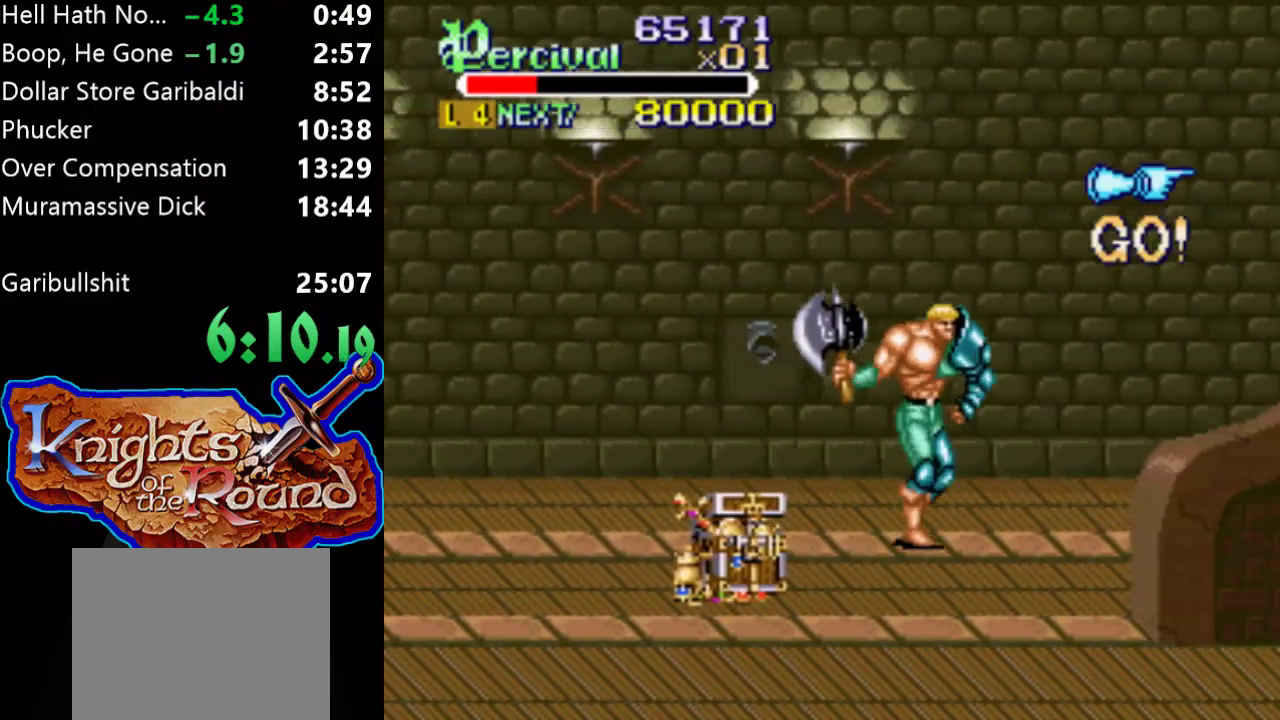
{"buttons": [], "events": []}
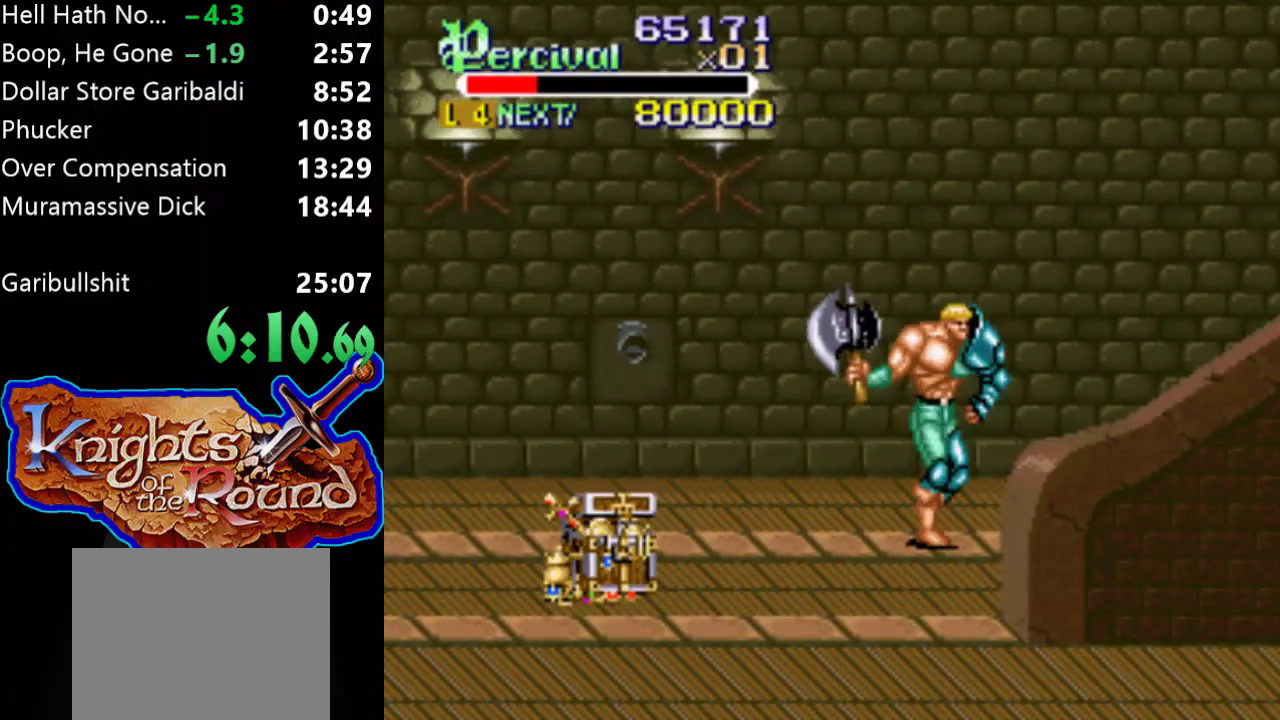
{"buttons": [], "events": []}
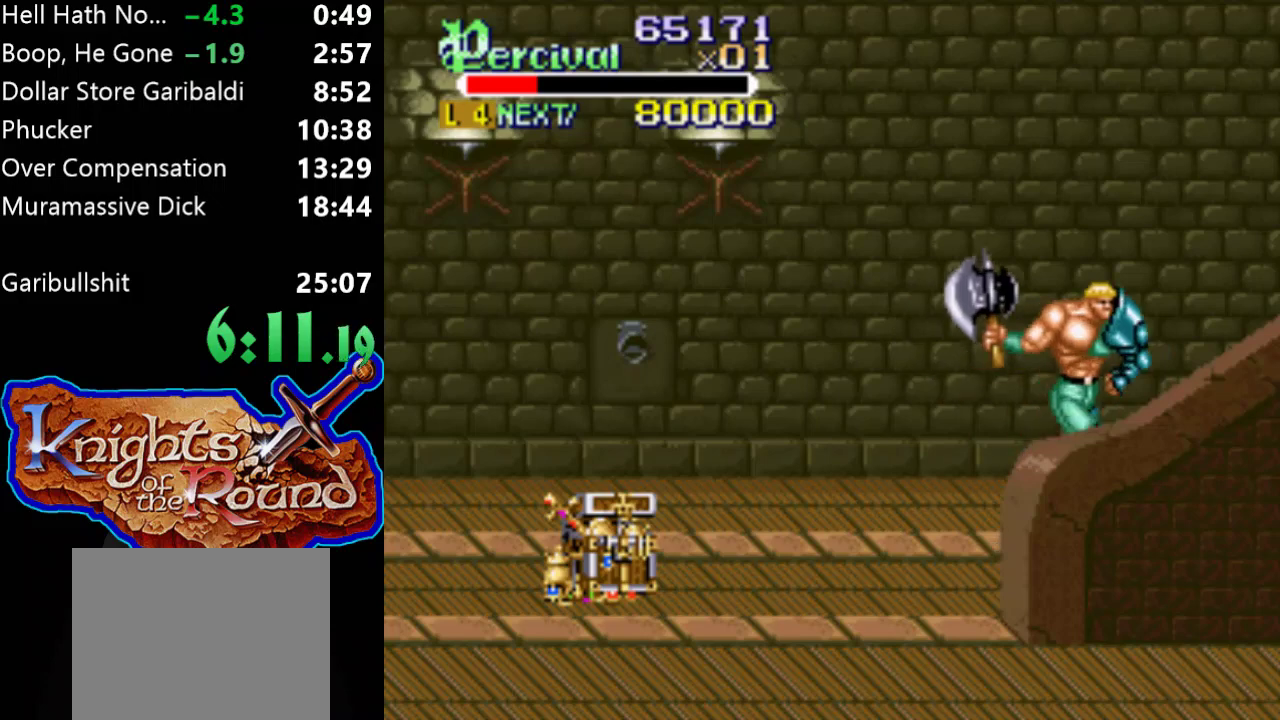
{"buttons": [], "events": []}
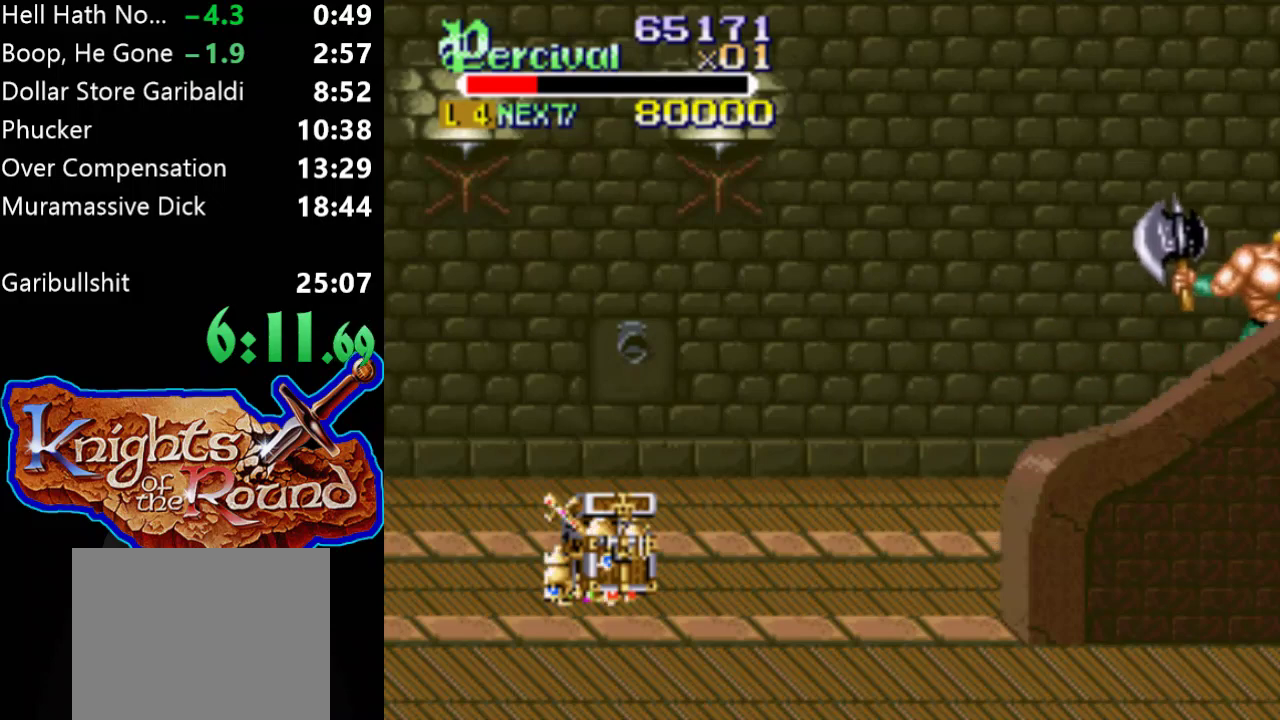
{"buttons": [], "events": []}
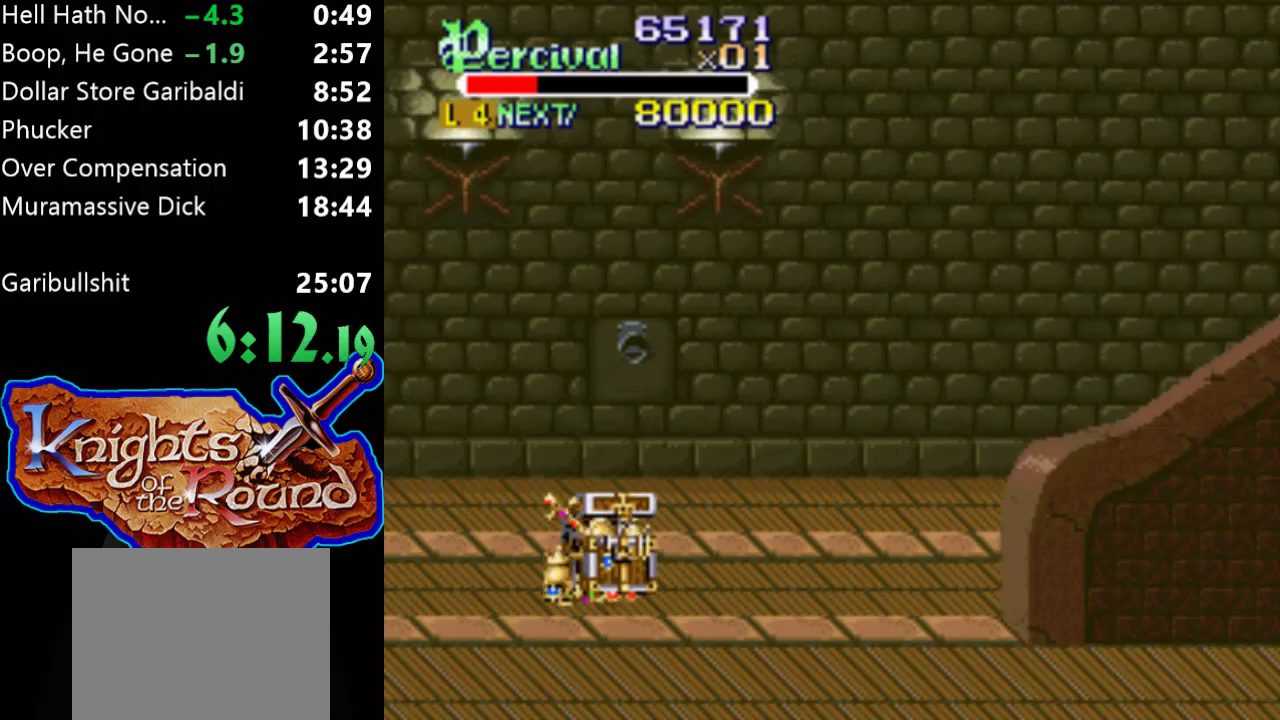
{"buttons": [], "events": []}
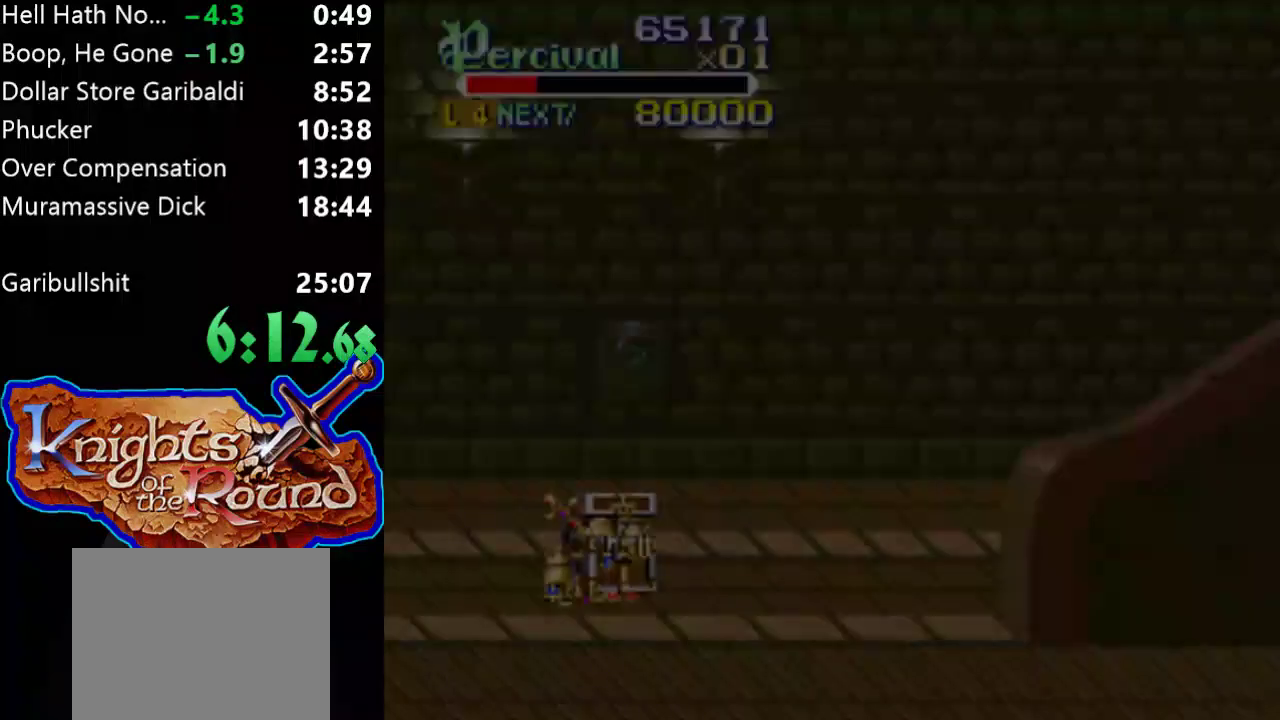
{"buttons": [], "events": []}
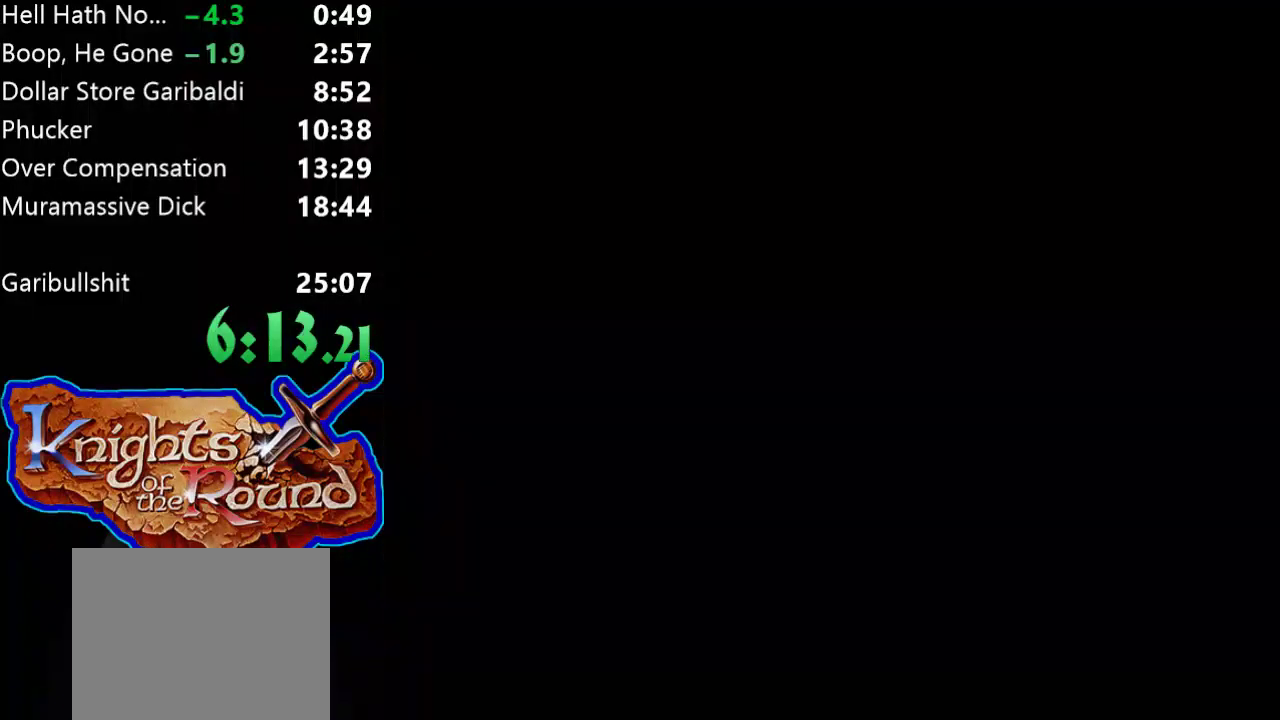
{"buttons": ["DPAD_RIGHT"], "events": [[500, "DPAD_RIGHT", "down"]]}
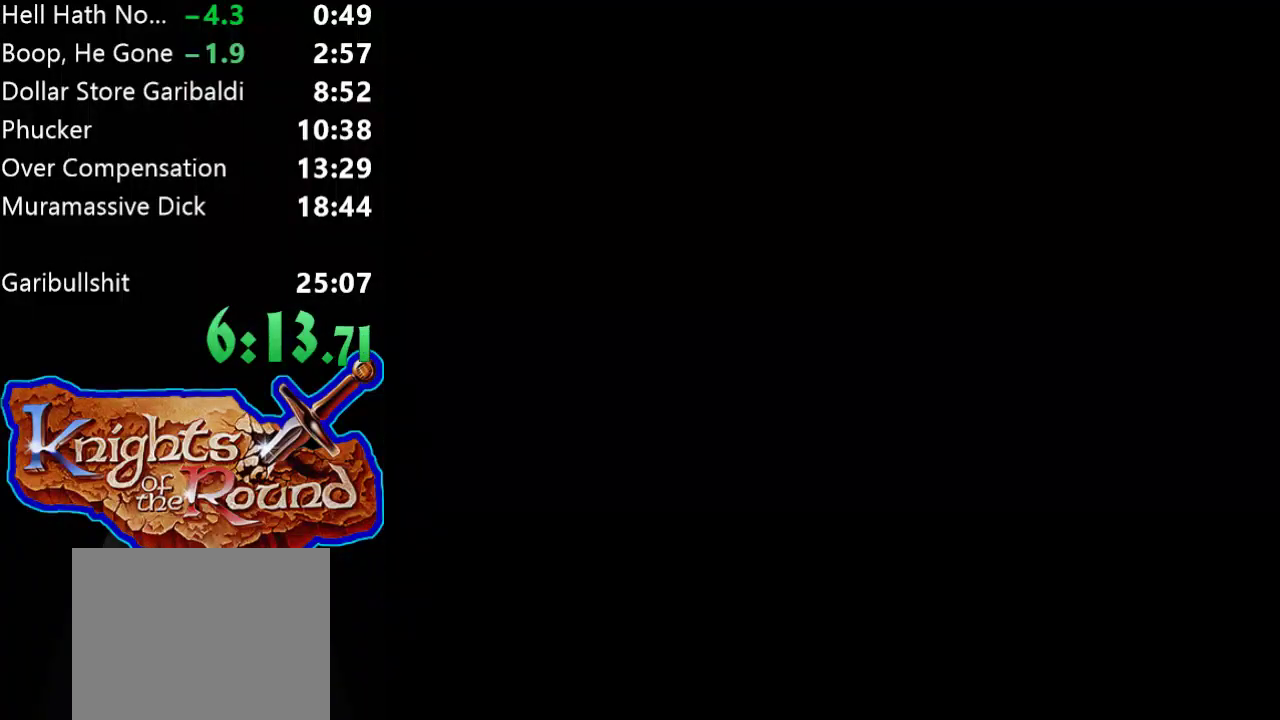
{"buttons": ["DPAD_RIGHT"], "events": []}
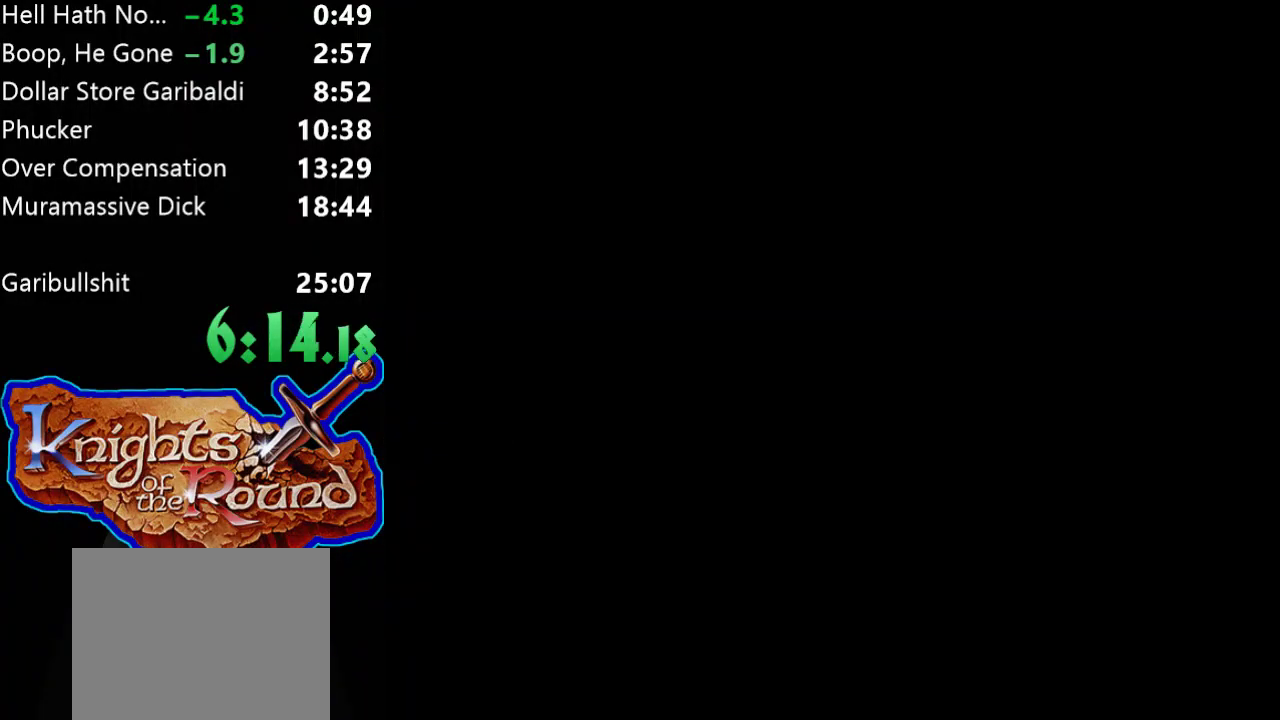
{"buttons": ["DPAD_RIGHT"], "events": []}
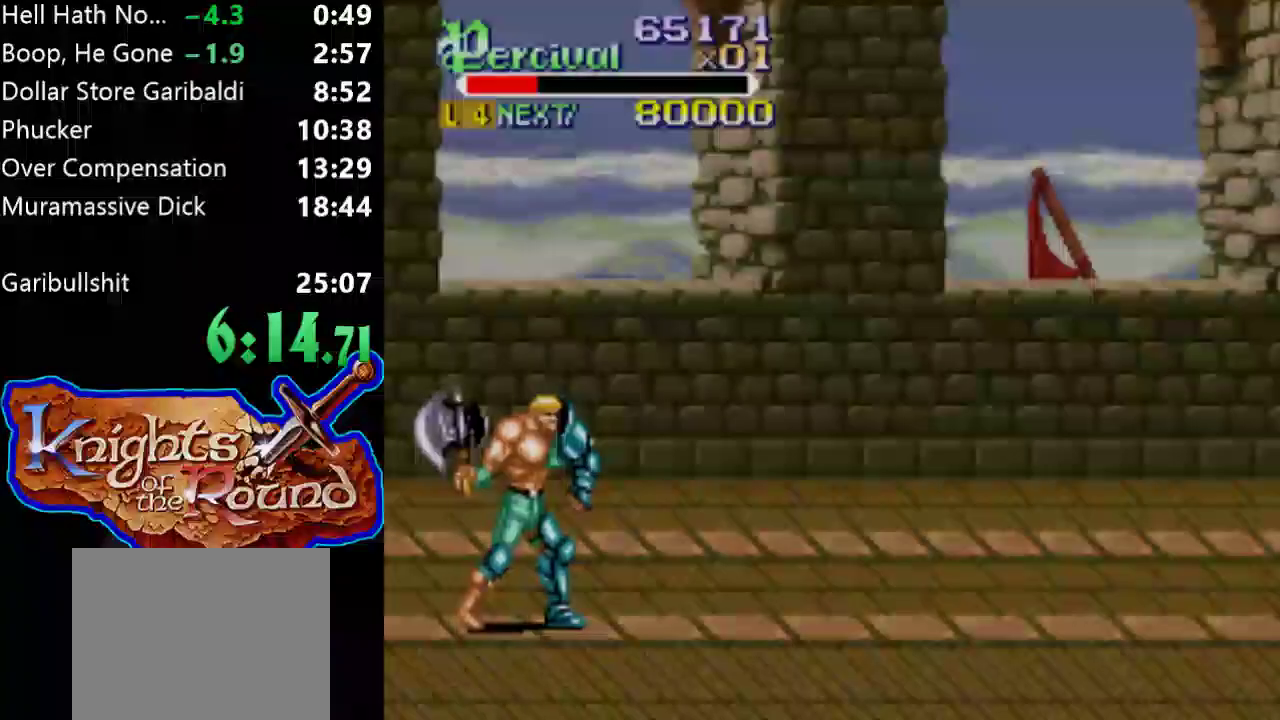
{"buttons": ["DPAD_UP", "DPAD_RIGHT"], "events": [[200, "DPAD_UP", "down"]]}
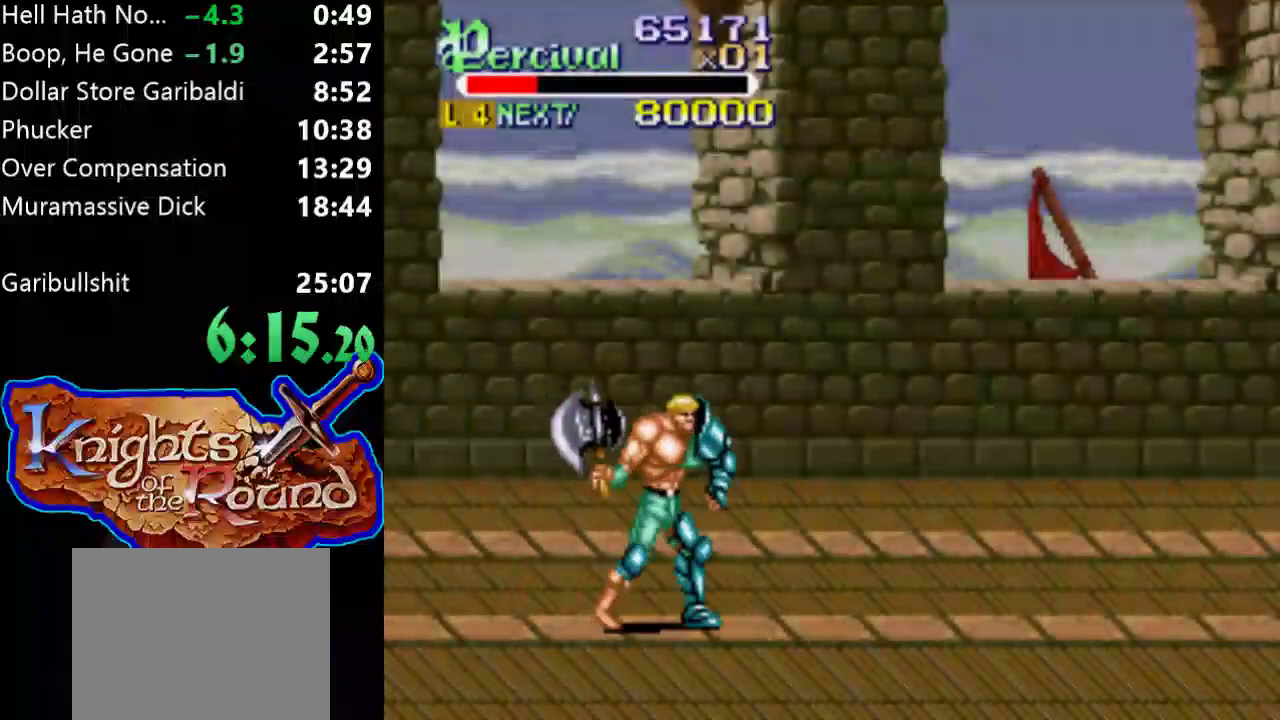
{"buttons": ["DPAD_UP", "DPAD_RIGHT"], "events": []}
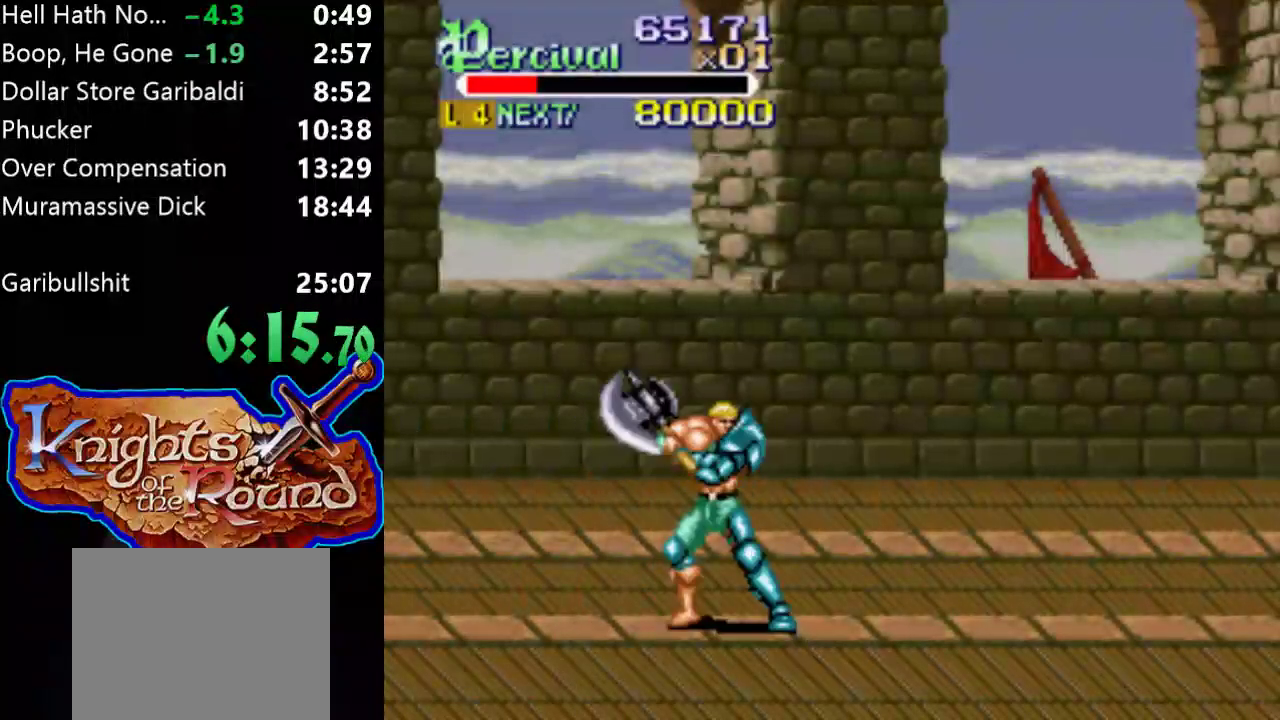
{"buttons": ["DPAD_UP", "DPAD_RIGHT"], "events": []}
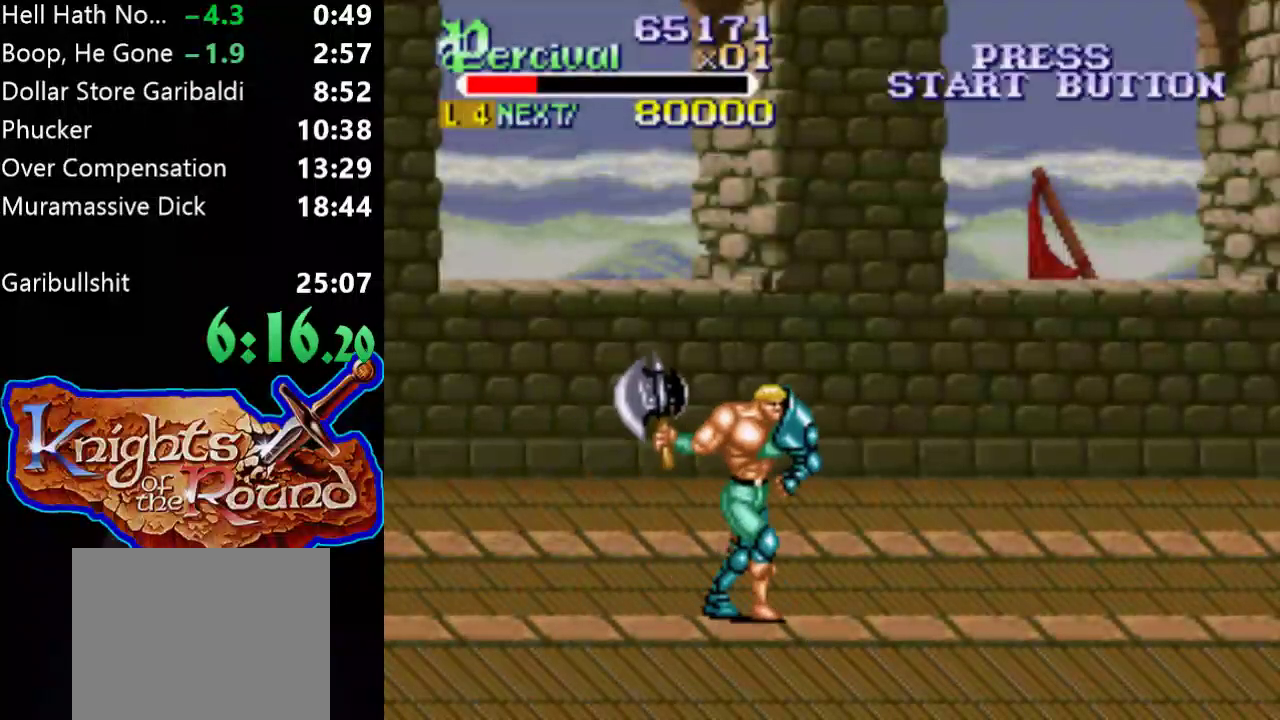
{"buttons": [], "events": [[333, "DPAD_RIGHT", "up"], [333, "DPAD_UP", "up"], [433, "DPAD_RIGHT", "down"], [500, "DPAD_RIGHT", "up"]]}
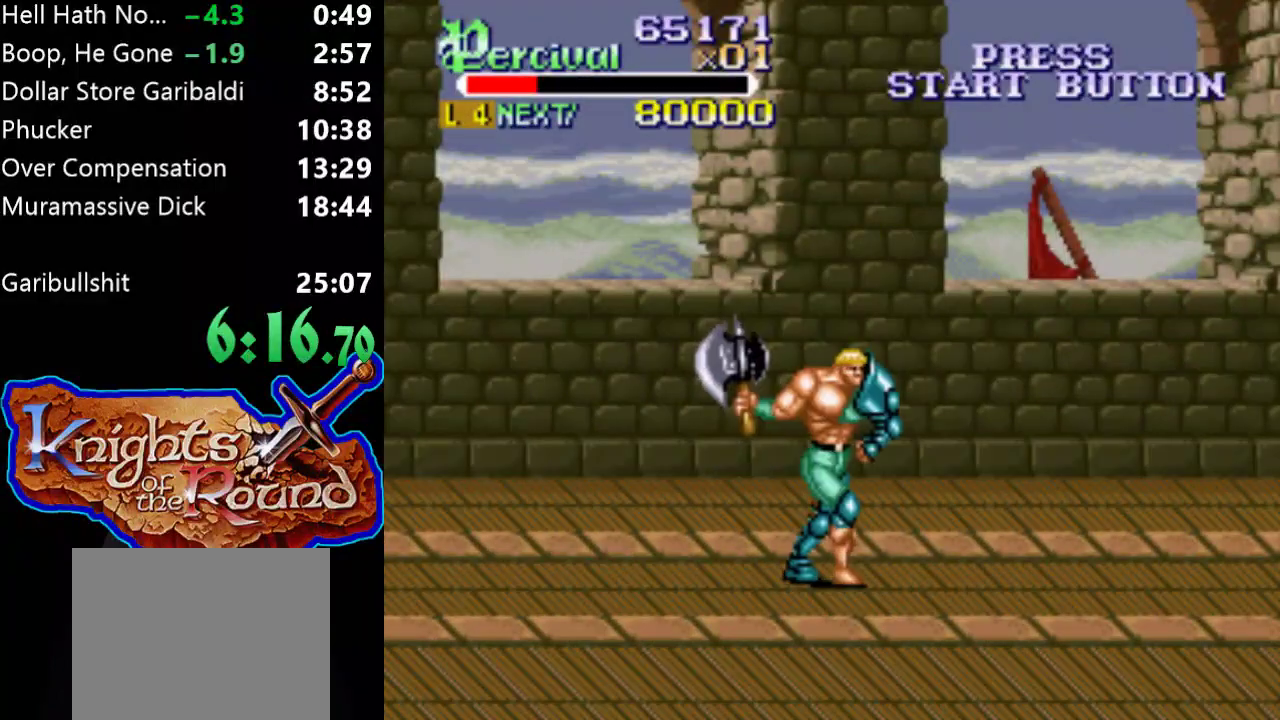
{"buttons": ["DPAD_RIGHT"], "events": [[100, "DPAD_RIGHT", "down"]]}
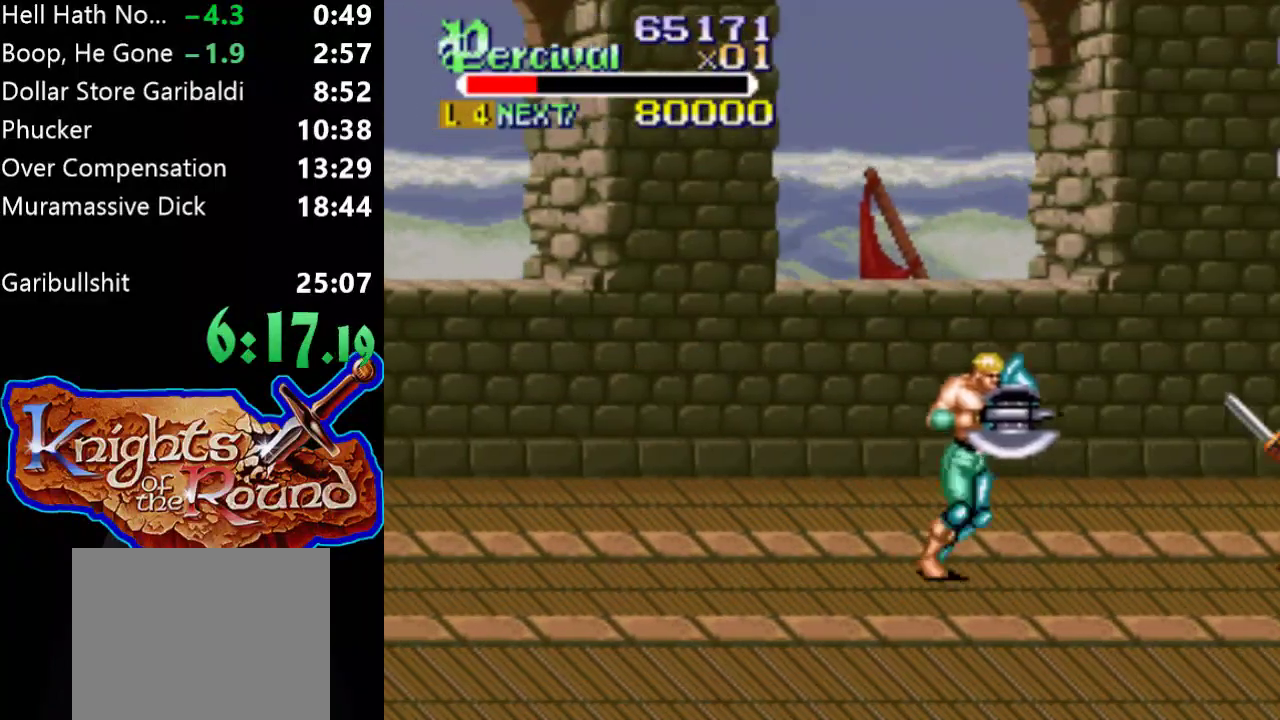
{"buttons": ["DPAD_RIGHT"], "events": [[33, "DPAD_RIGHT", "up"], [167, "DPAD_RIGHT", "down"], [233, "DPAD_RIGHT", "up"], [300, "DPAD_RIGHT", "down"]]}
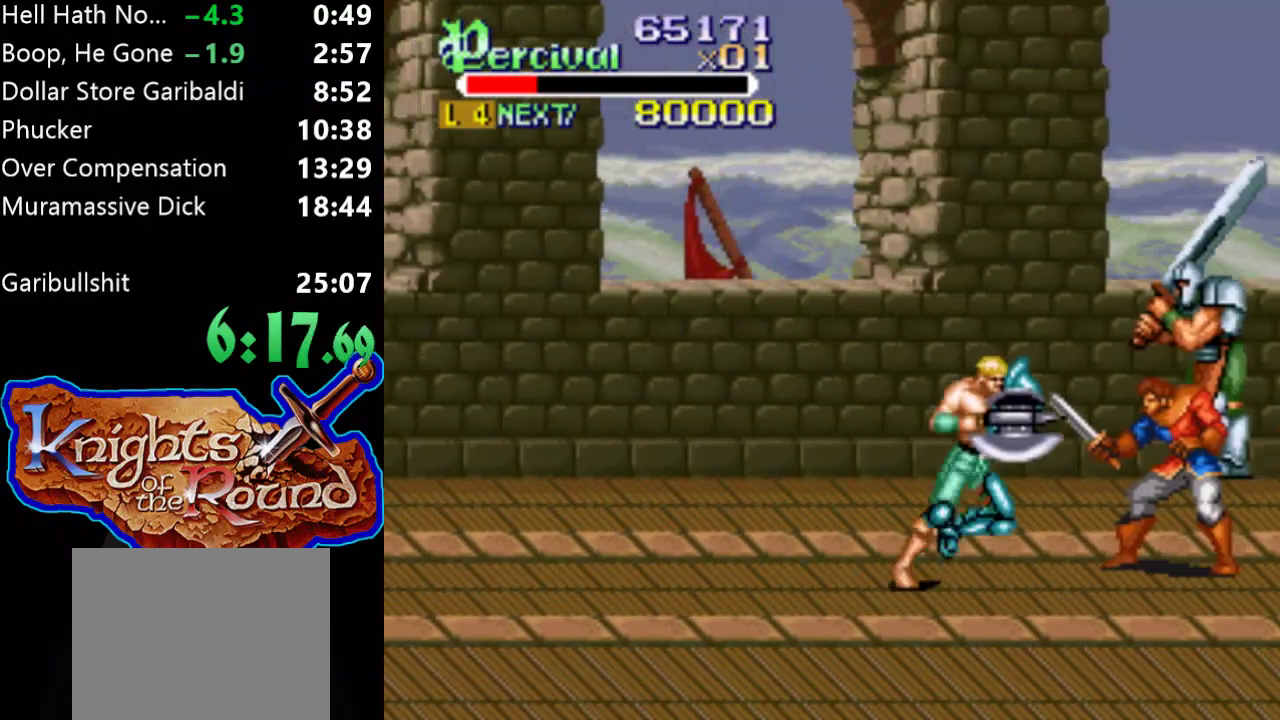
{"buttons": ["X", "DPAD_RIGHT"], "events": [[133, "DPAD_RIGHT", "up"], [233, "DPAD_RIGHT", "down"], [233, "X", "down"]]}
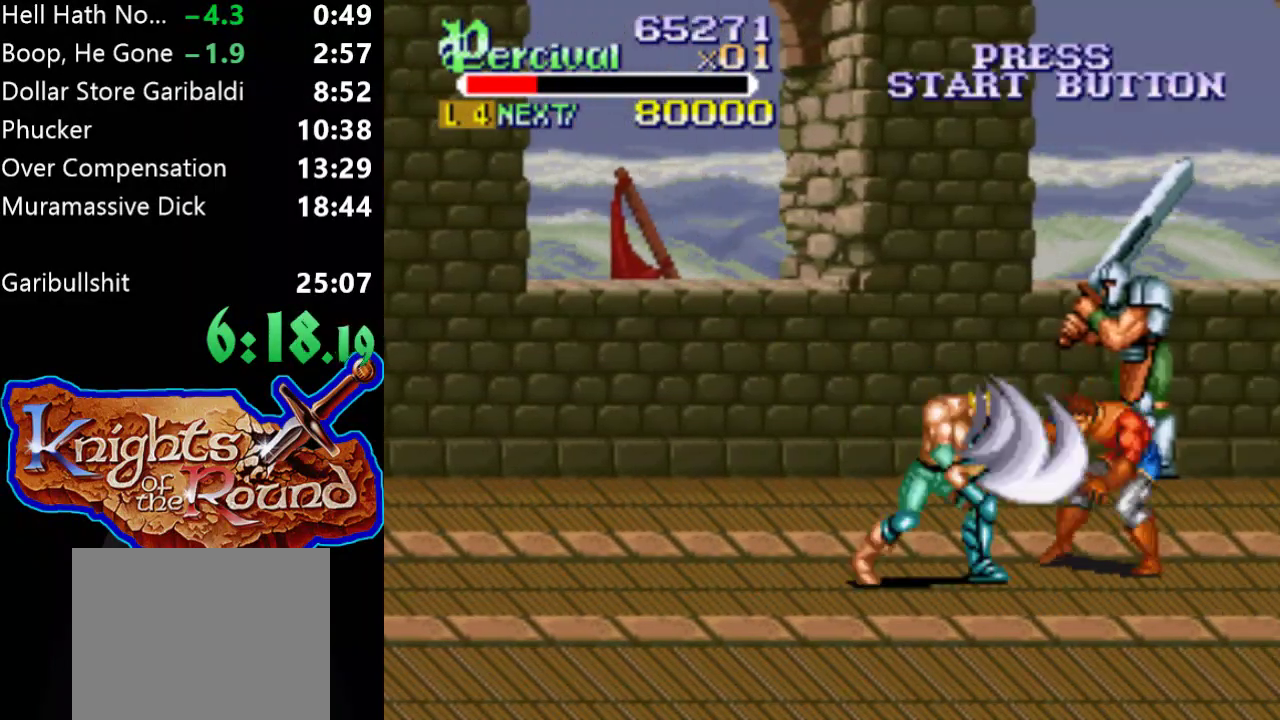
{"buttons": ["DPAD_UP"], "events": [[67, "DPAD_RIGHT", "up"], [100, "X", "up"], [200, "DPAD_UP", "down"]]}
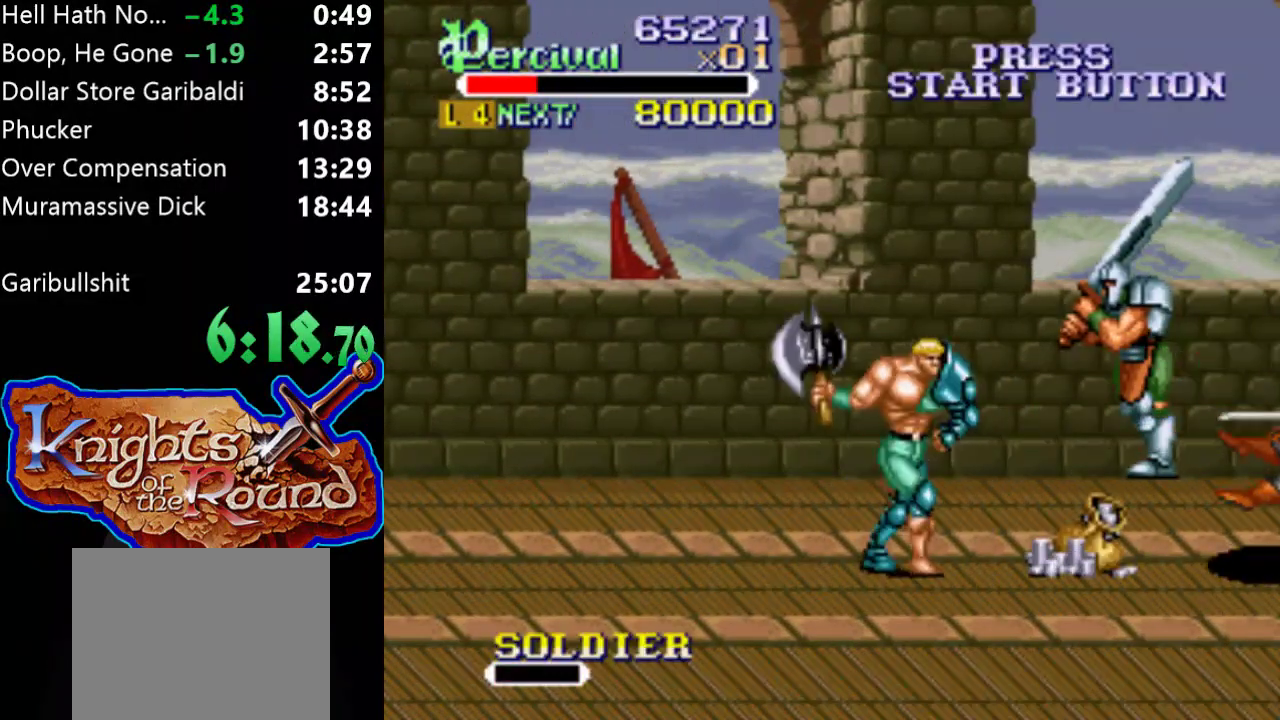
{"buttons": ["DPAD_UP", "DPAD_RIGHT"], "events": [[233, "DPAD_RIGHT", "down"]]}
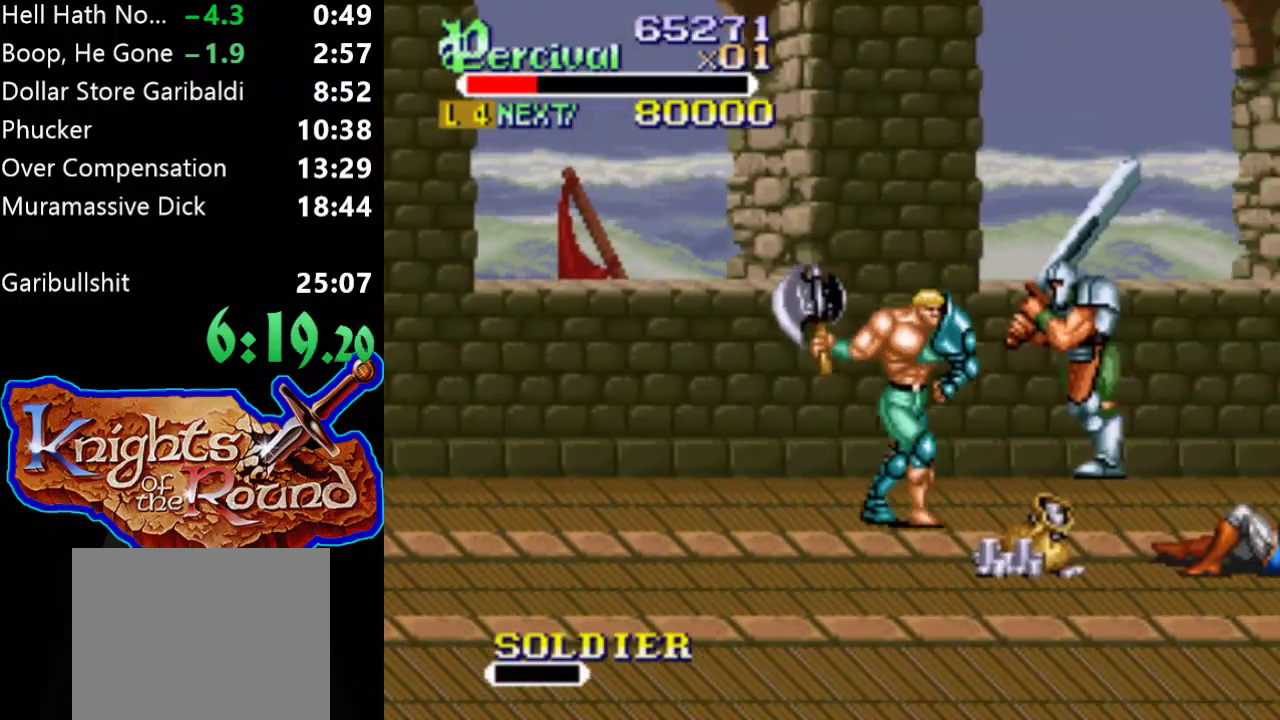
{"buttons": ["X", "DPAD_RIGHT"], "events": [[333, "DPAD_UP", "up"], [367, "X", "down"]]}
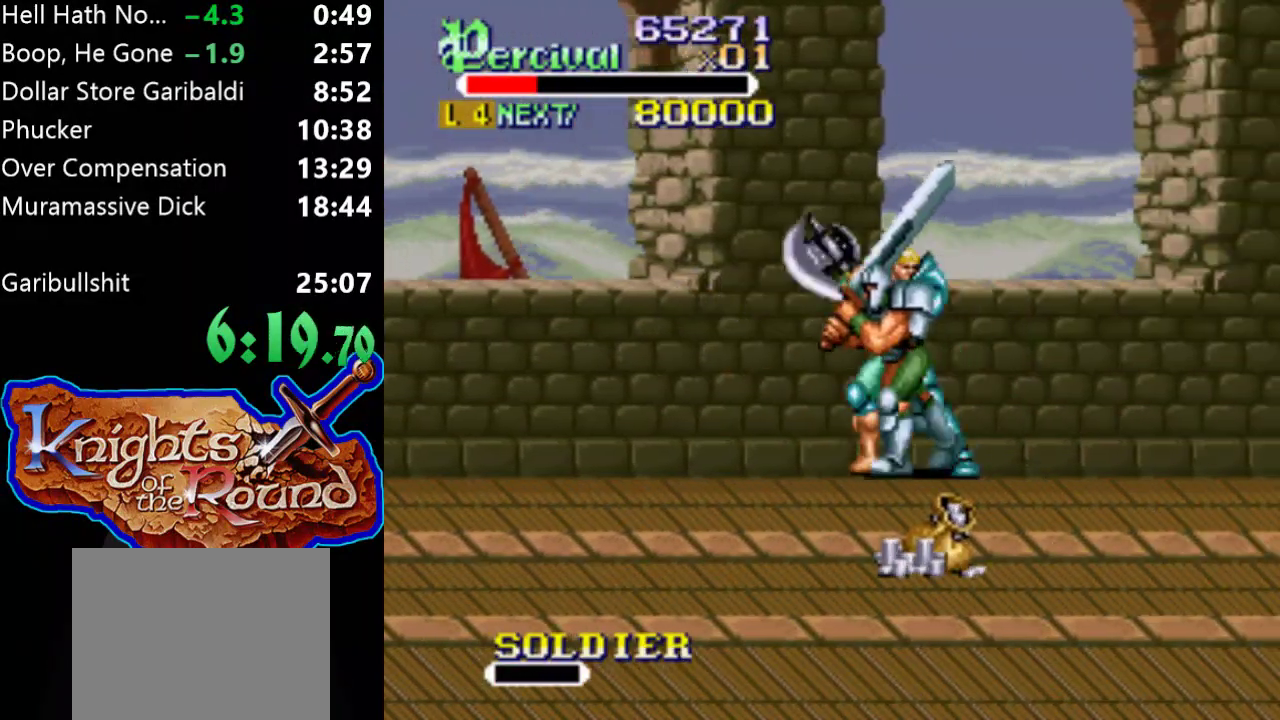
{"buttons": [], "events": [[433, "X", "up"], [467, "DPAD_RIGHT", "up"]]}
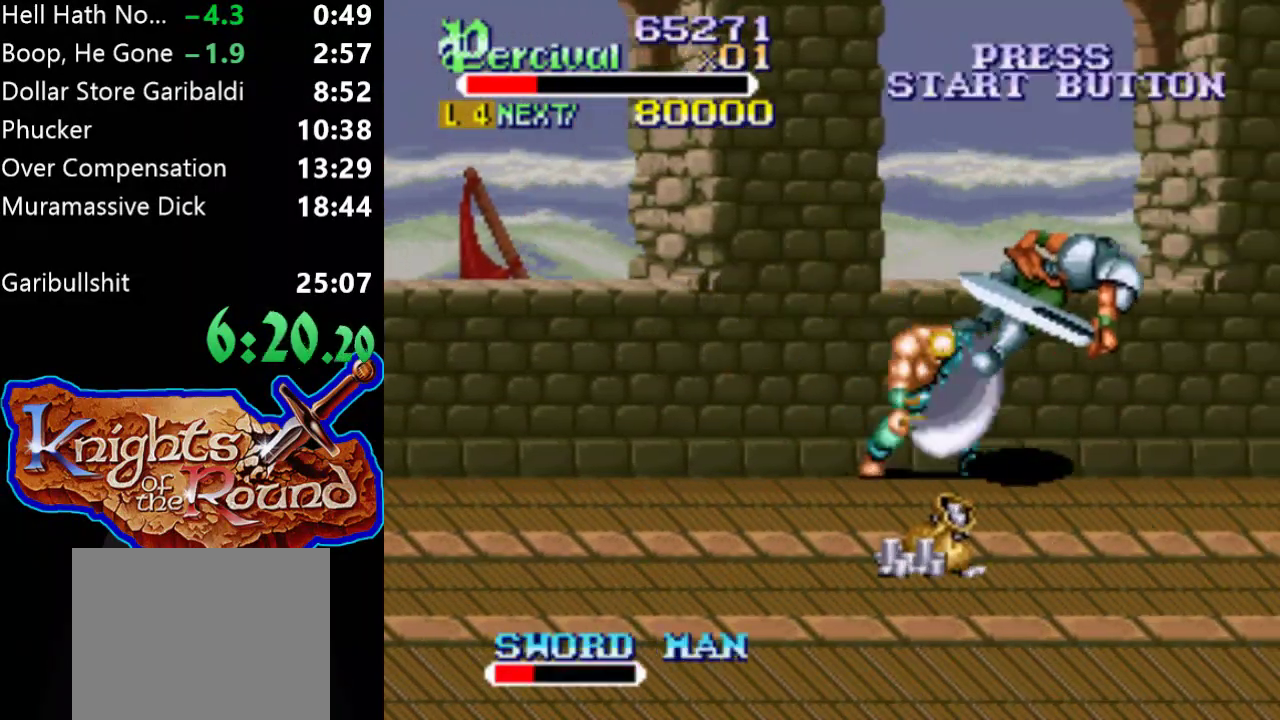
{"buttons": ["DPAD_RIGHT"], "events": [[200, "DPAD_RIGHT", "down"]]}
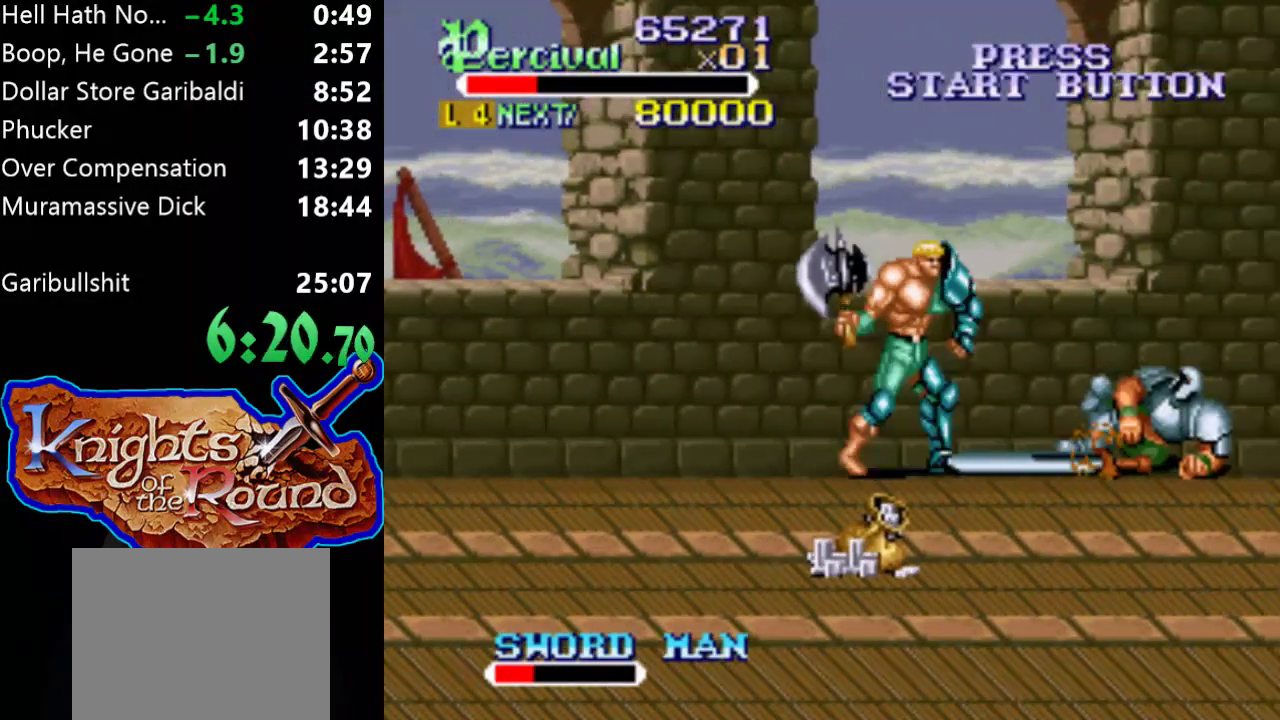
{"buttons": ["X", "DPAD_RIGHT"], "events": [[200, "DPAD_RIGHT", "up"], [267, "X", "down"], [300, "DPAD_RIGHT", "down"]]}